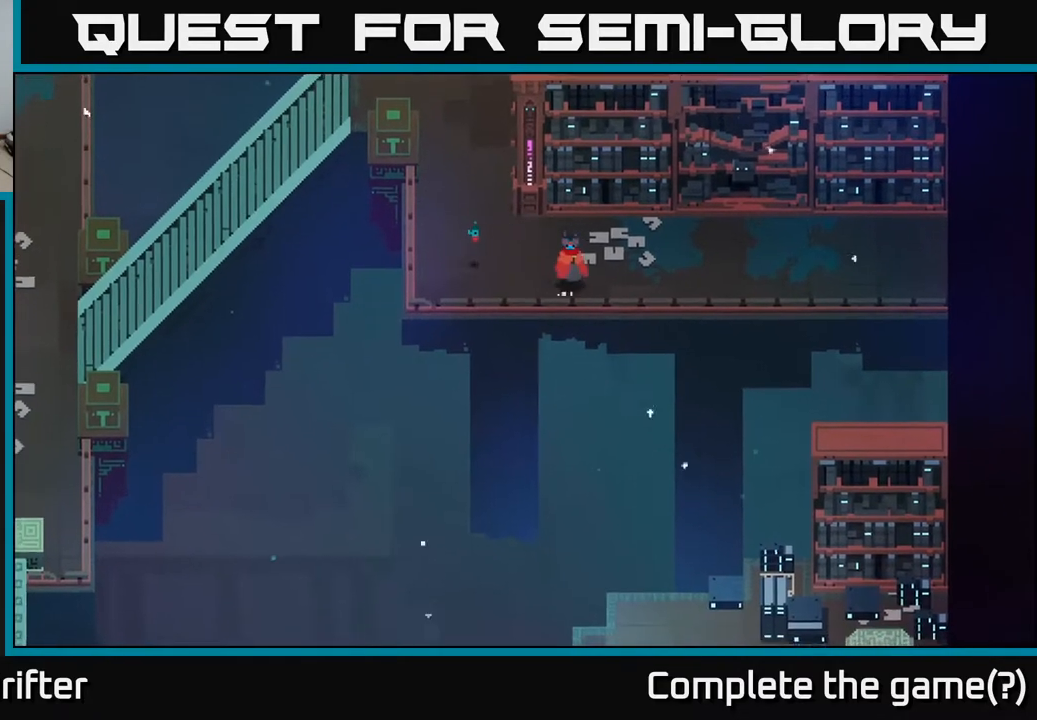
Gameplay with a controller (Xbox layout); each line is a JSON object with the inputs held at the frame after it. "events" lists button and stick changes between this image and that frame as [ms after this image, input, new state], when the widget could be followed in between.
{"buttons": [], "left_stick": "down-right", "right_stick": "down", "events": [[33, "right_stick", "down"]]}
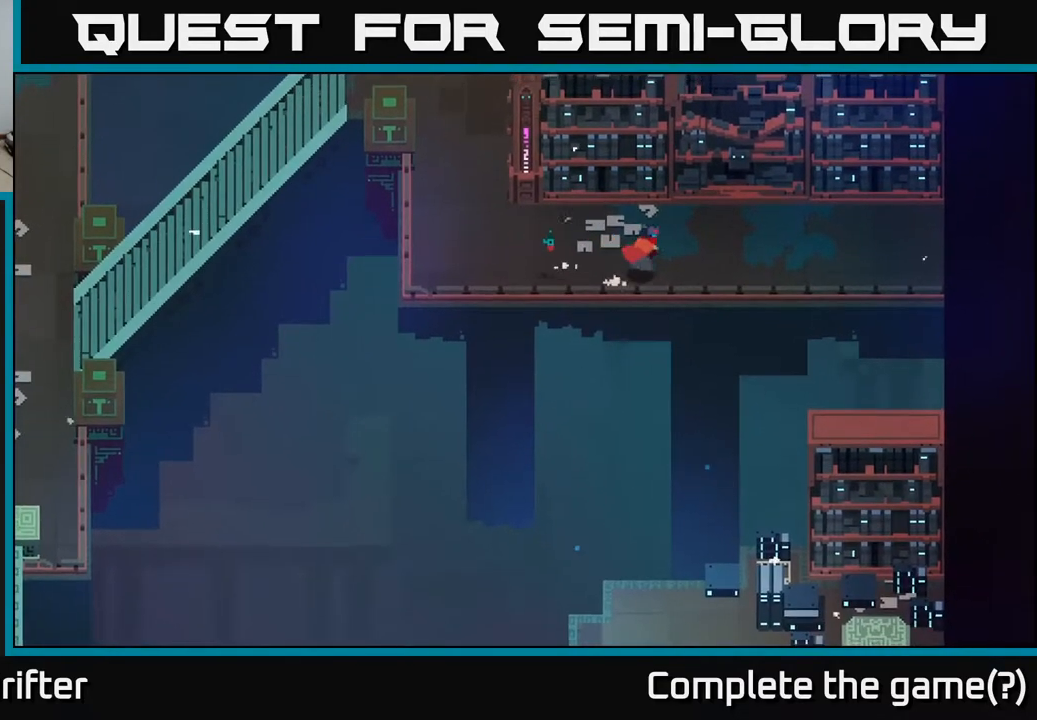
{"buttons": [], "left_stick": "down", "right_stick": "down-right", "events": [[267, "left_stick", "down"], [433, "right_stick", "down-right"]]}
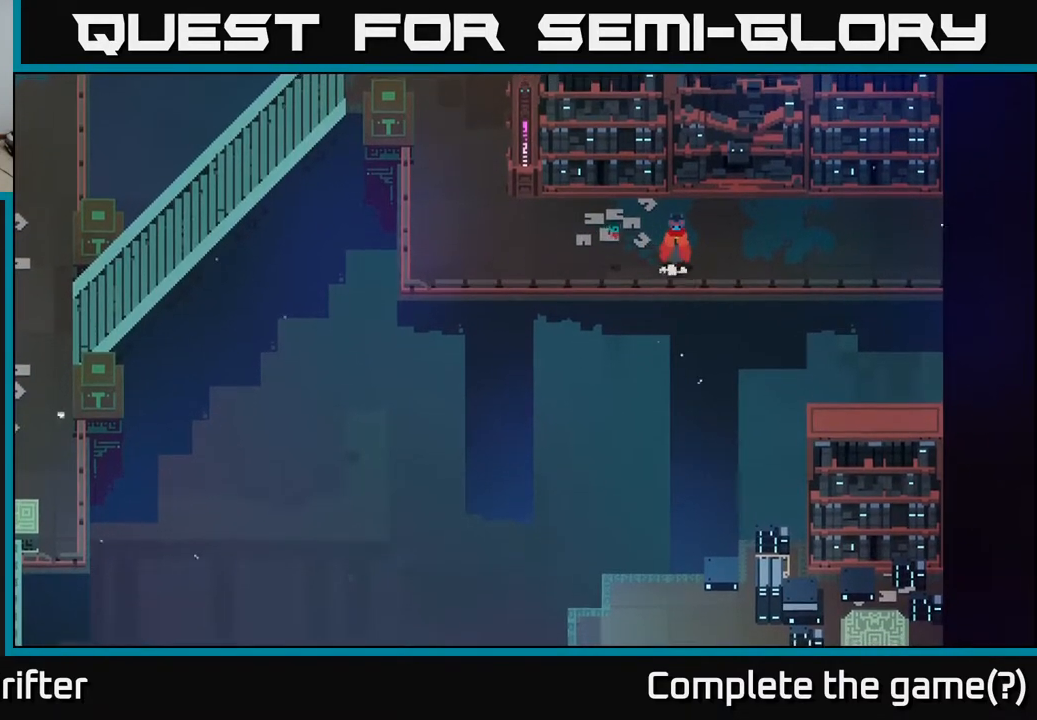
{"buttons": [], "left_stick": "center", "right_stick": "down-right", "events": [[83, "left_stick", "down-left"], [350, "left_stick", "center"]]}
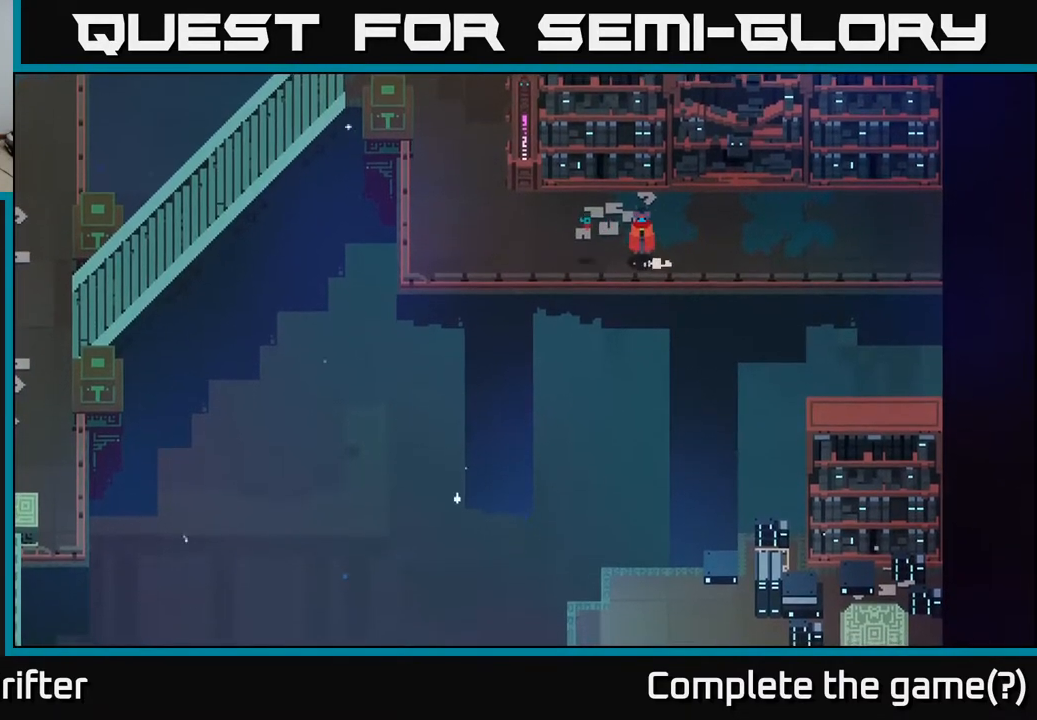
{"buttons": [], "left_stick": "down-left", "right_stick": "down", "events": [[67, "right_stick", "down"], [250, "left_stick", "down-left"]]}
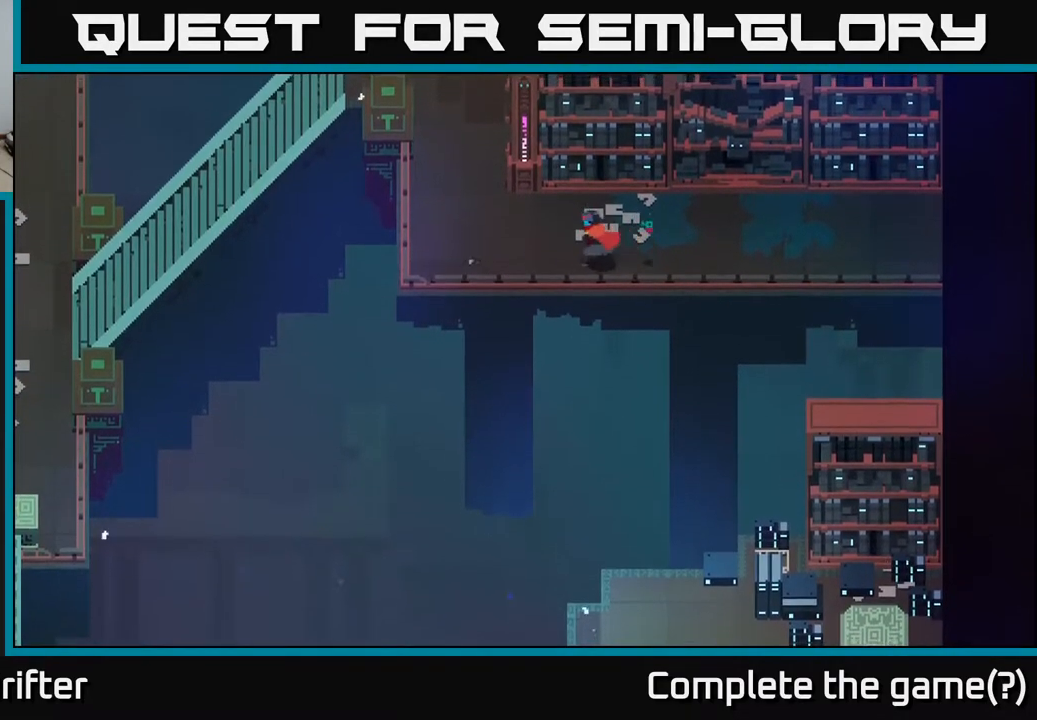
{"buttons": [], "left_stick": "down-left", "right_stick": "down-right", "events": [[117, "left_stick", "center"], [233, "left_stick", "down-left"], [250, "right_stick", "down-right"]]}
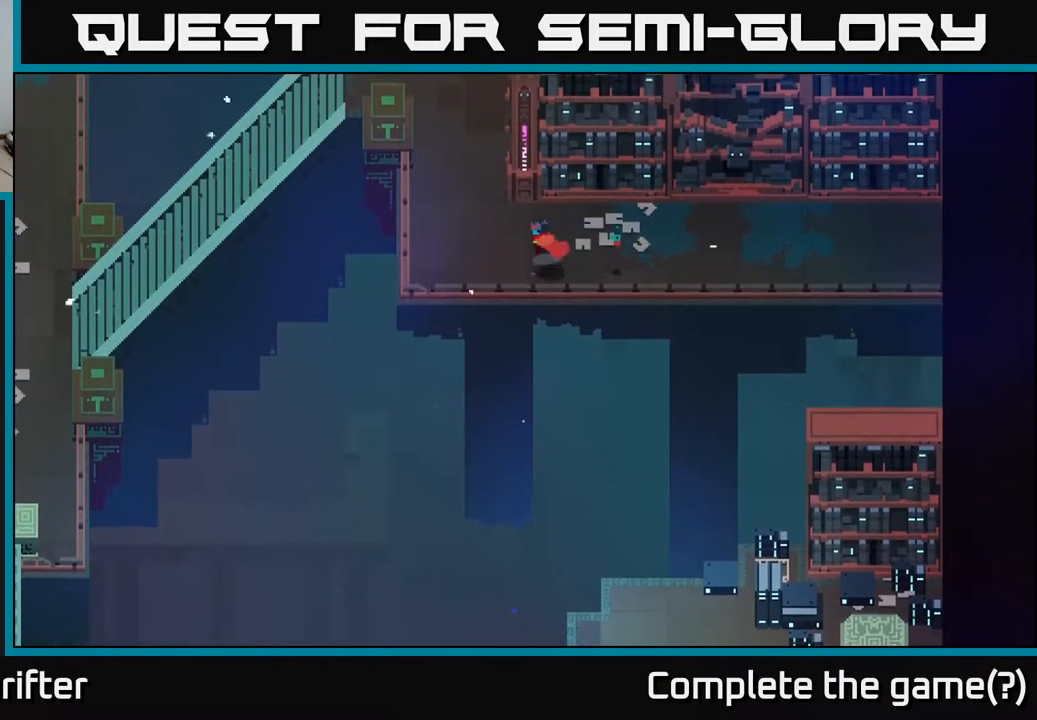
{"buttons": [], "left_stick": "center", "right_stick": "down", "events": [[133, "right_stick", "down"], [200, "left_stick", "center"]]}
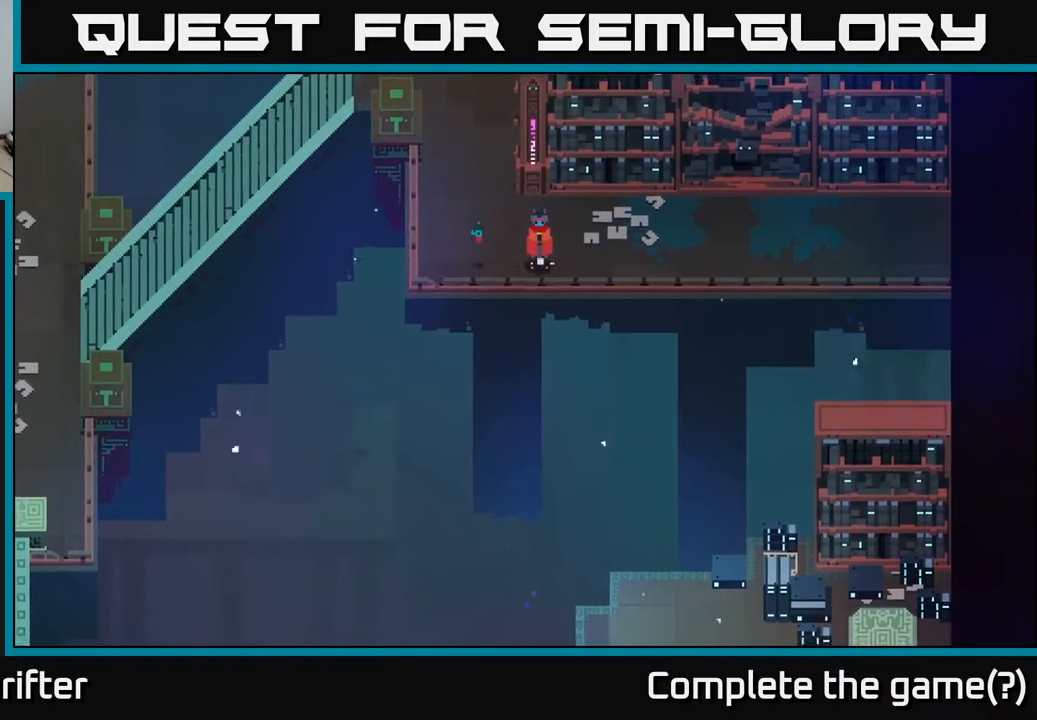
{"buttons": [], "left_stick": "center", "right_stick": "down-left", "events": [[367, "right_stick", "down-left"]]}
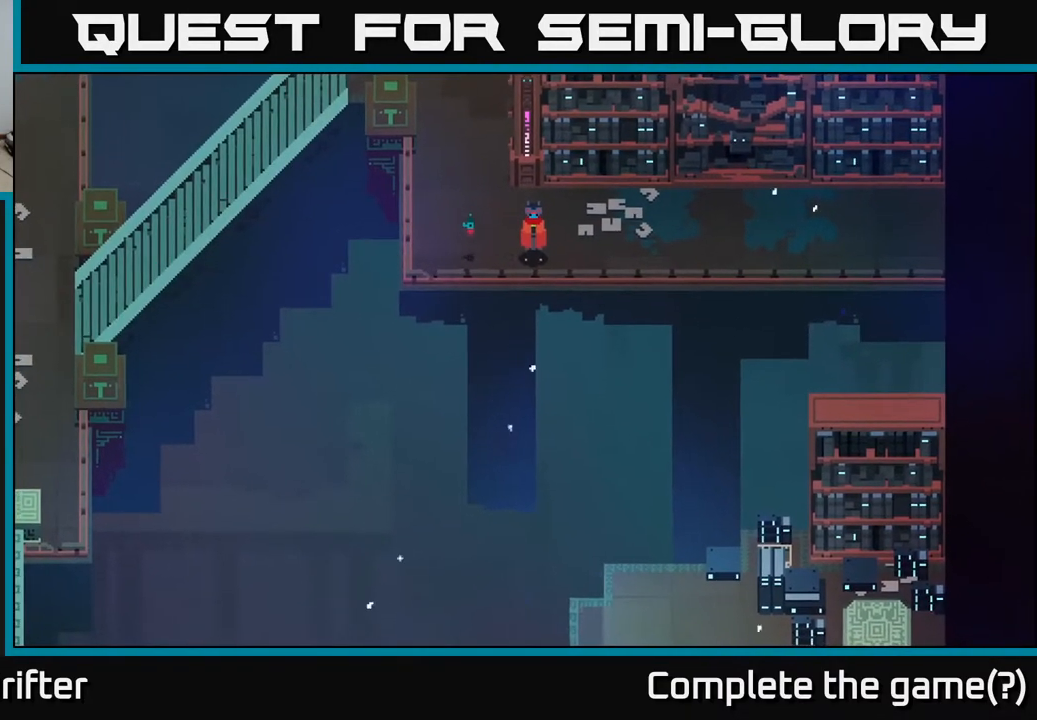
{"buttons": [], "left_stick": "center", "right_stick": "down-left", "events": []}
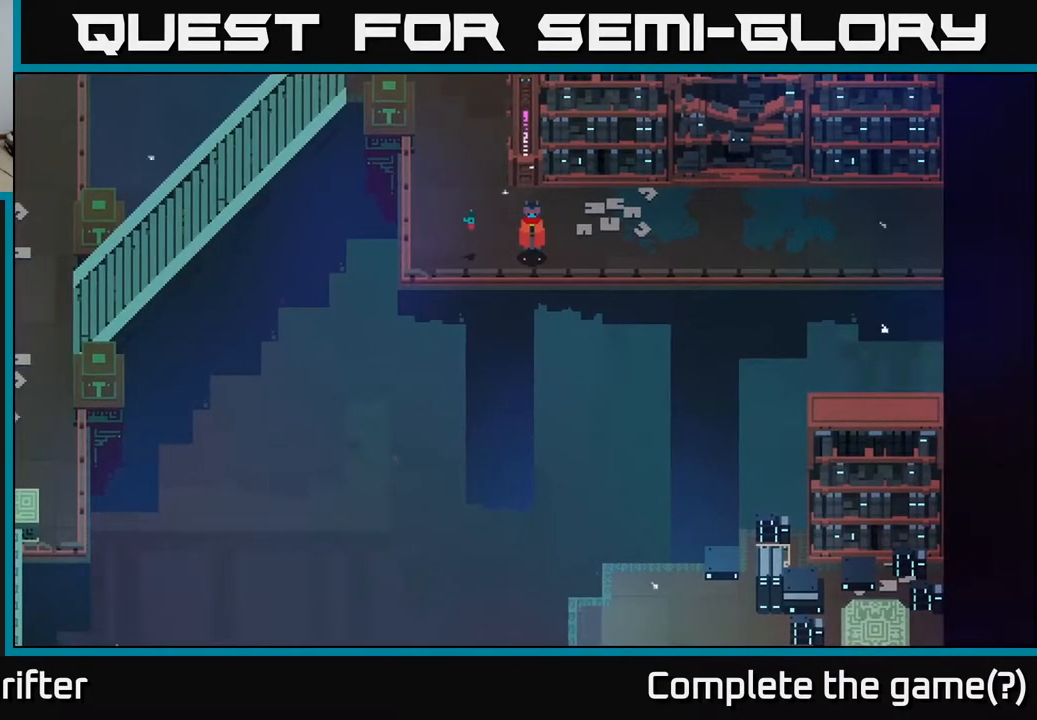
{"buttons": [], "left_stick": "center", "right_stick": "down-left", "events": []}
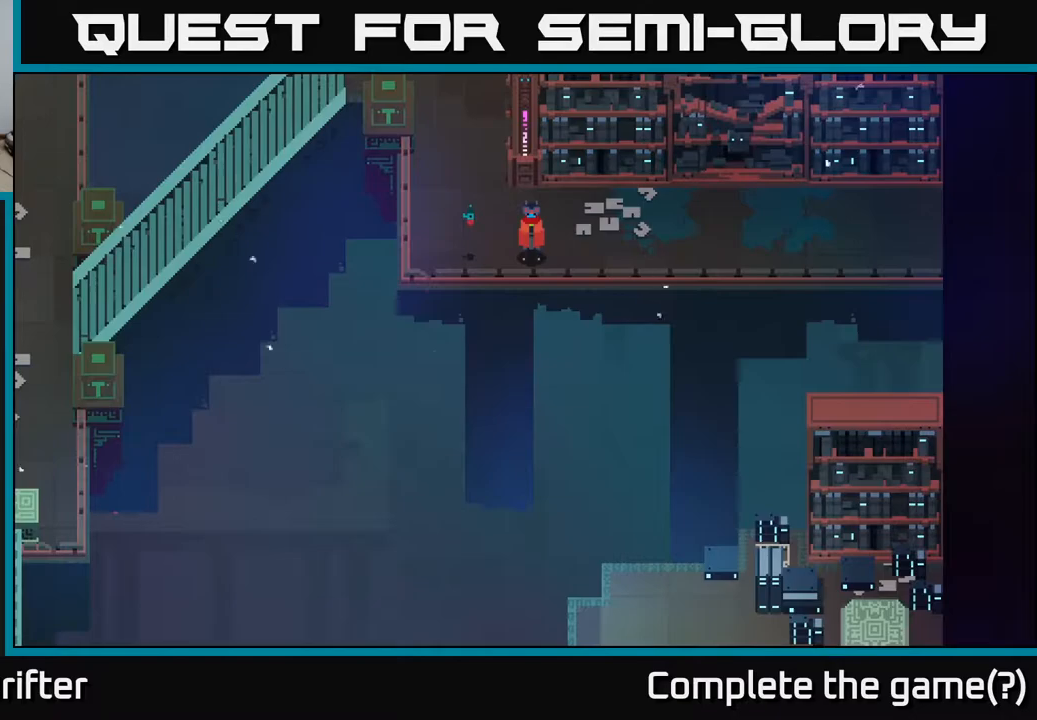
{"buttons": [], "left_stick": "center", "right_stick": "down-left", "events": []}
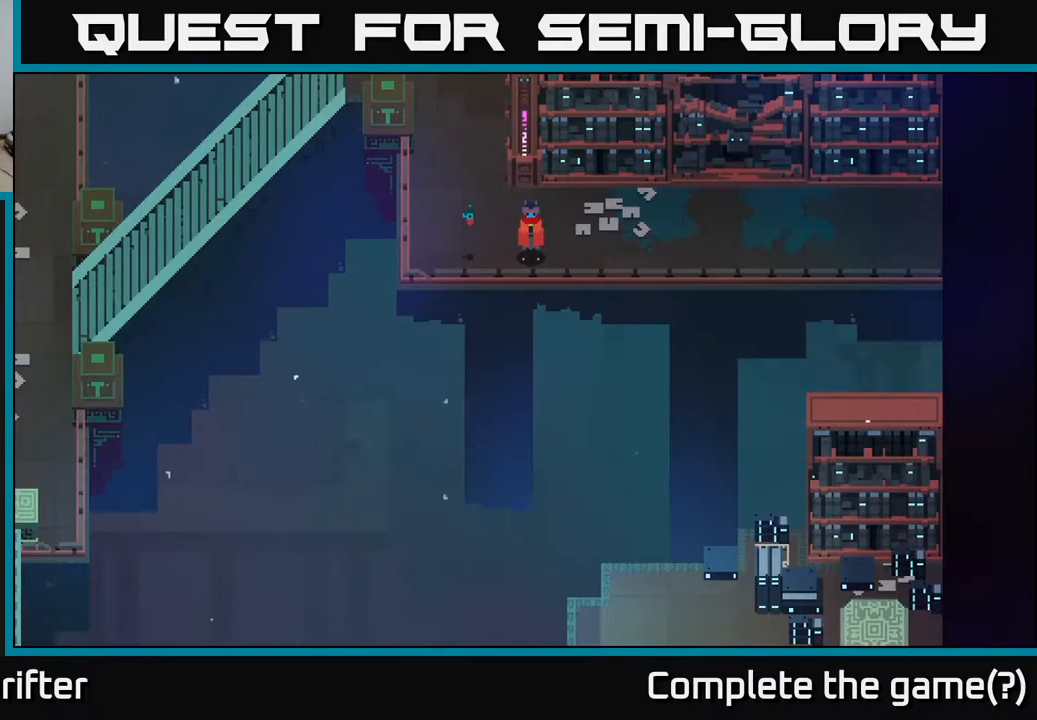
{"buttons": [], "left_stick": "center", "right_stick": "down-left", "events": []}
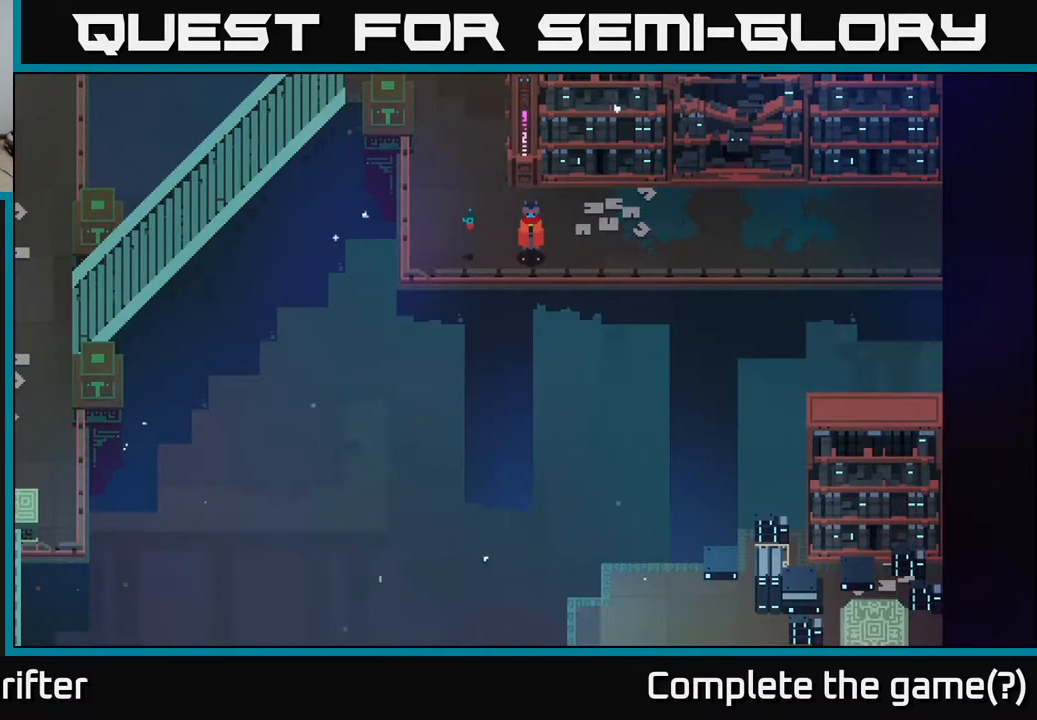
{"buttons": [], "left_stick": "center", "right_stick": "down-left", "events": []}
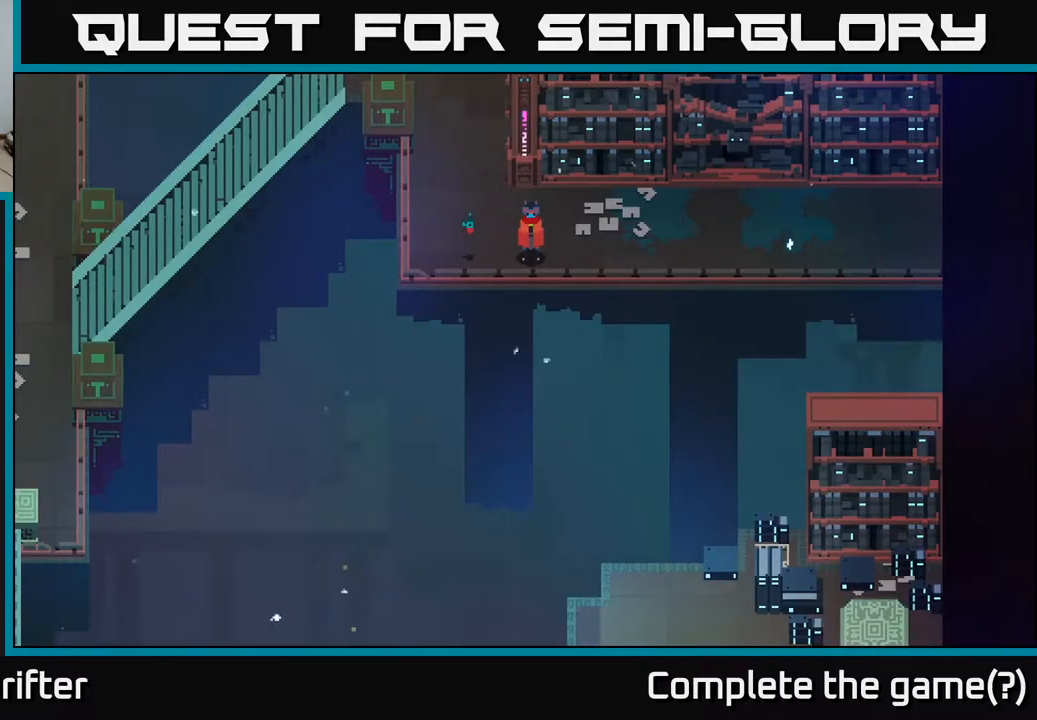
{"buttons": [], "left_stick": "center", "right_stick": "down-left", "events": [[183, "left_stick", "down-left"], [467, "left_stick", "center"]]}
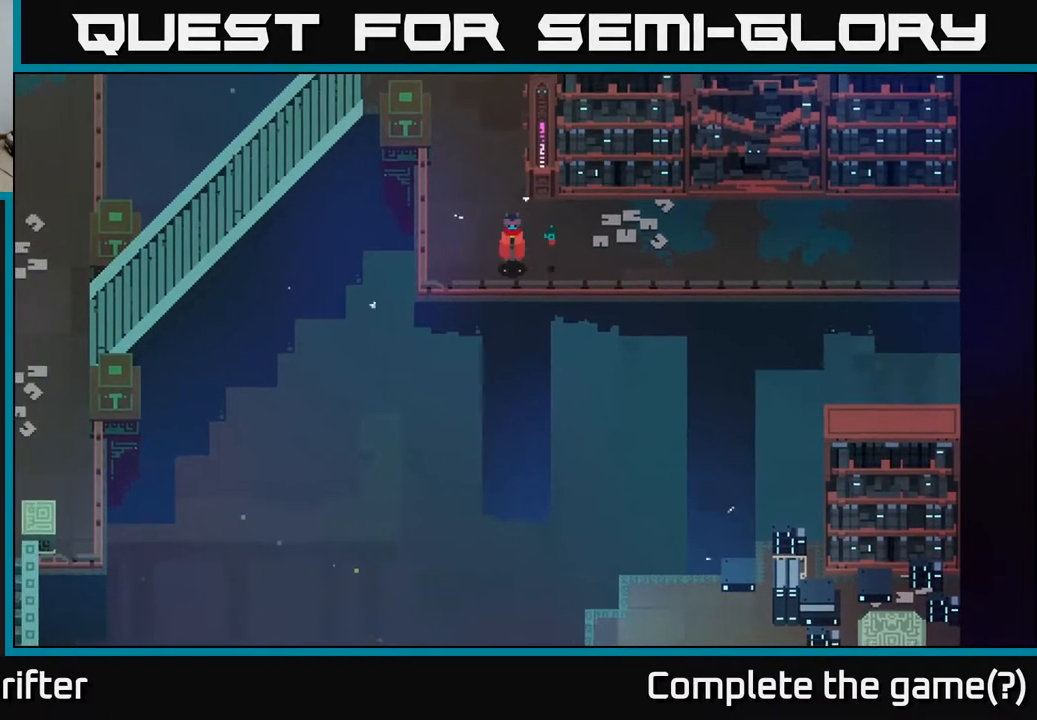
{"buttons": [], "left_stick": "up", "right_stick": "up-left", "events": [[367, "left_stick", "up"], [467, "right_stick", "up-left"]]}
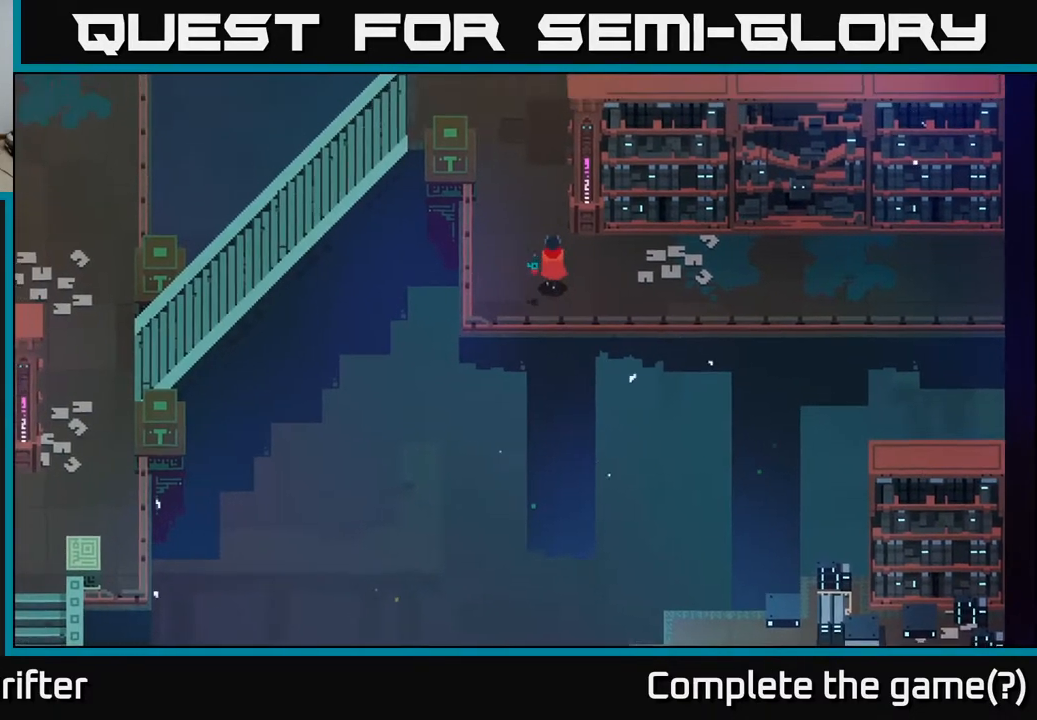
{"buttons": [], "left_stick": "up", "right_stick": "center", "events": [[33, "right_stick", "center"]]}
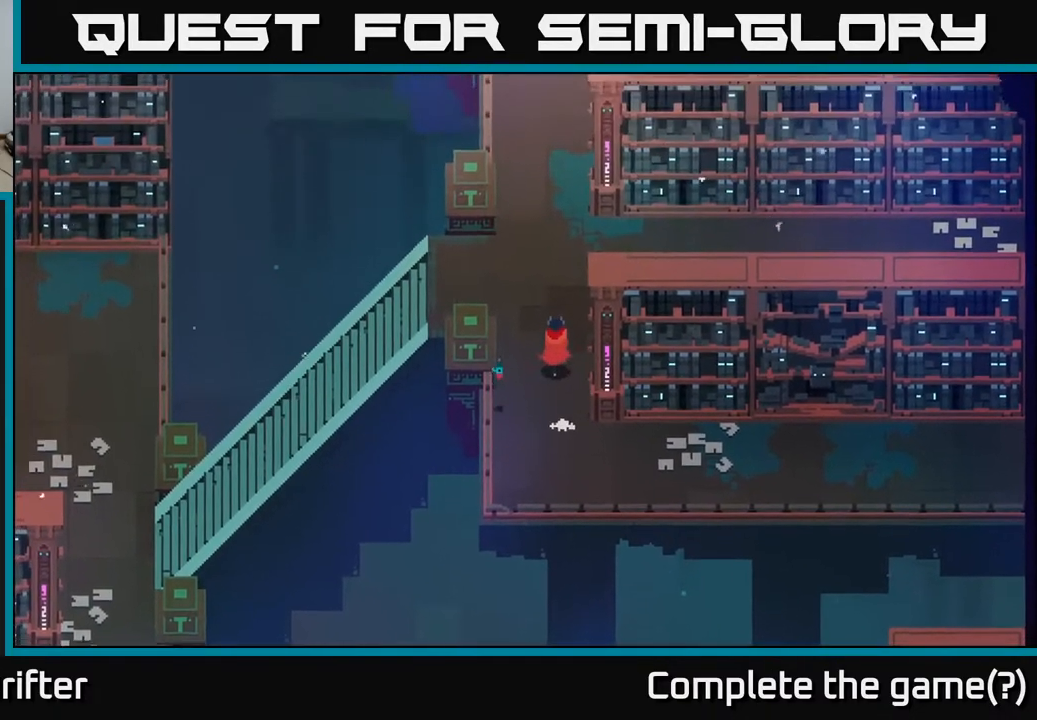
{"buttons": [], "left_stick": "left", "right_stick": "center", "events": [[133, "left_stick", "up-left"], [433, "left_stick", "left"]]}
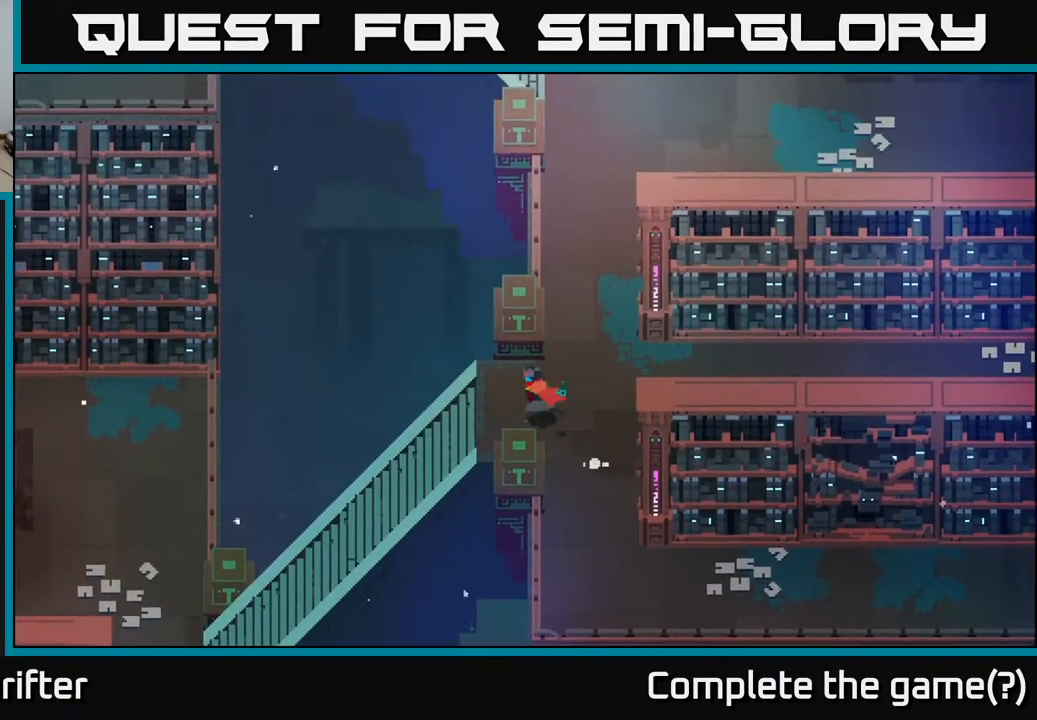
{"buttons": [], "left_stick": "left", "right_stick": "center", "events": [[100, "A", "down"], [267, "A", "up"]]}
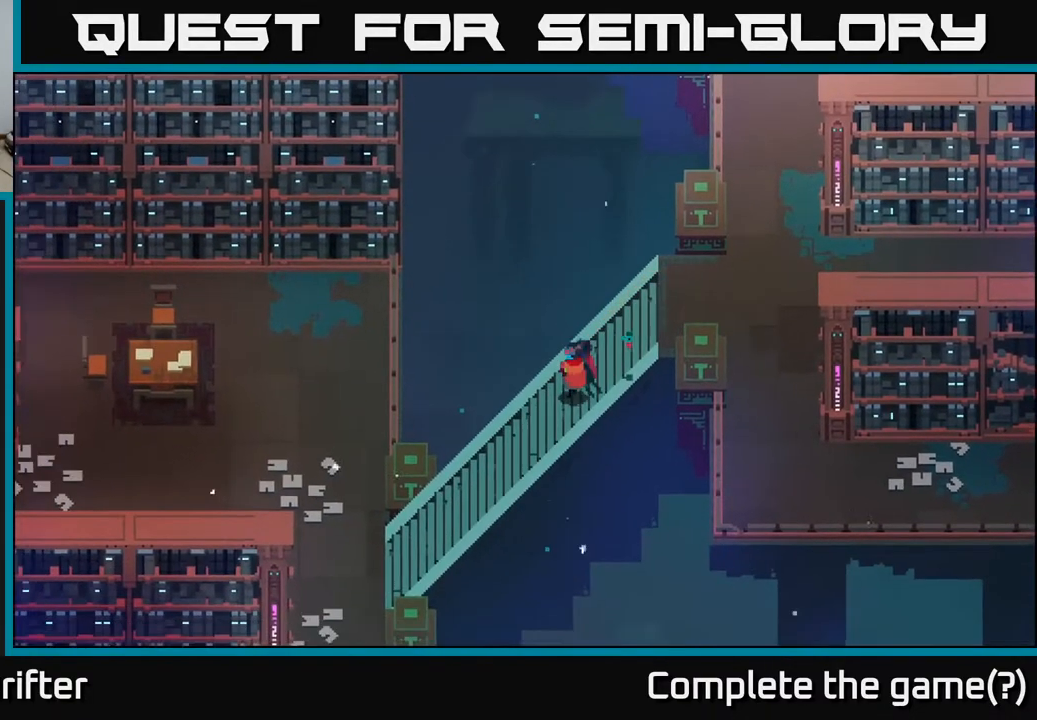
{"buttons": ["A"], "left_stick": "left", "right_stick": "center", "events": [[350, "A", "down"]]}
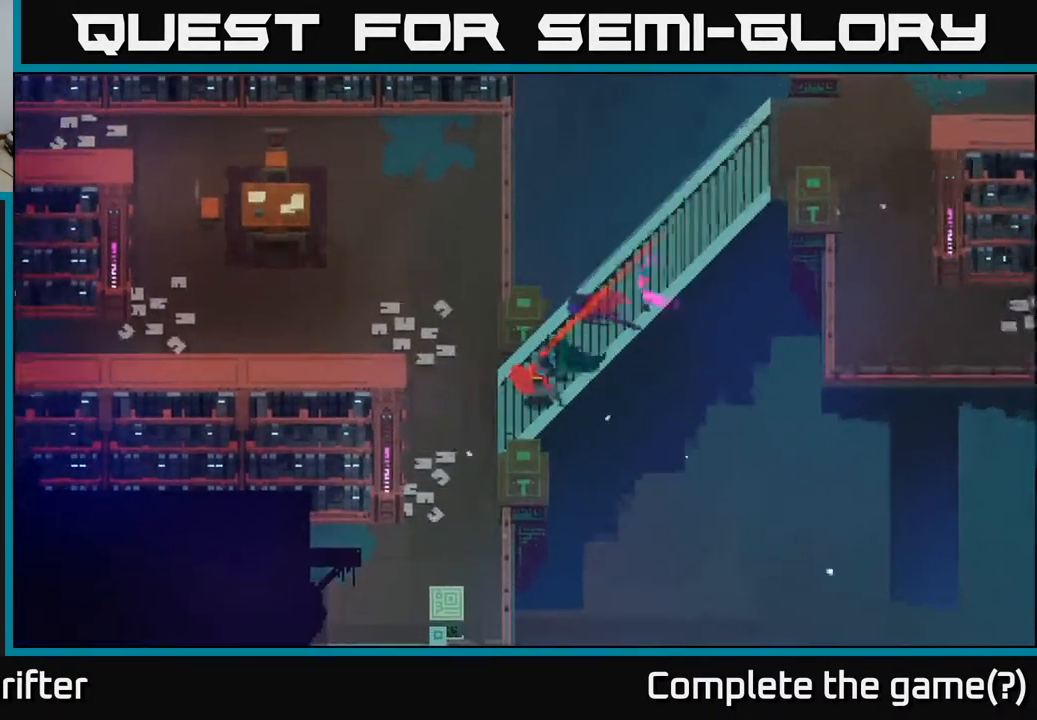
{"buttons": [], "left_stick": "down-left", "right_stick": "center", "events": [[67, "A", "up"], [150, "left_stick", "down-left"]]}
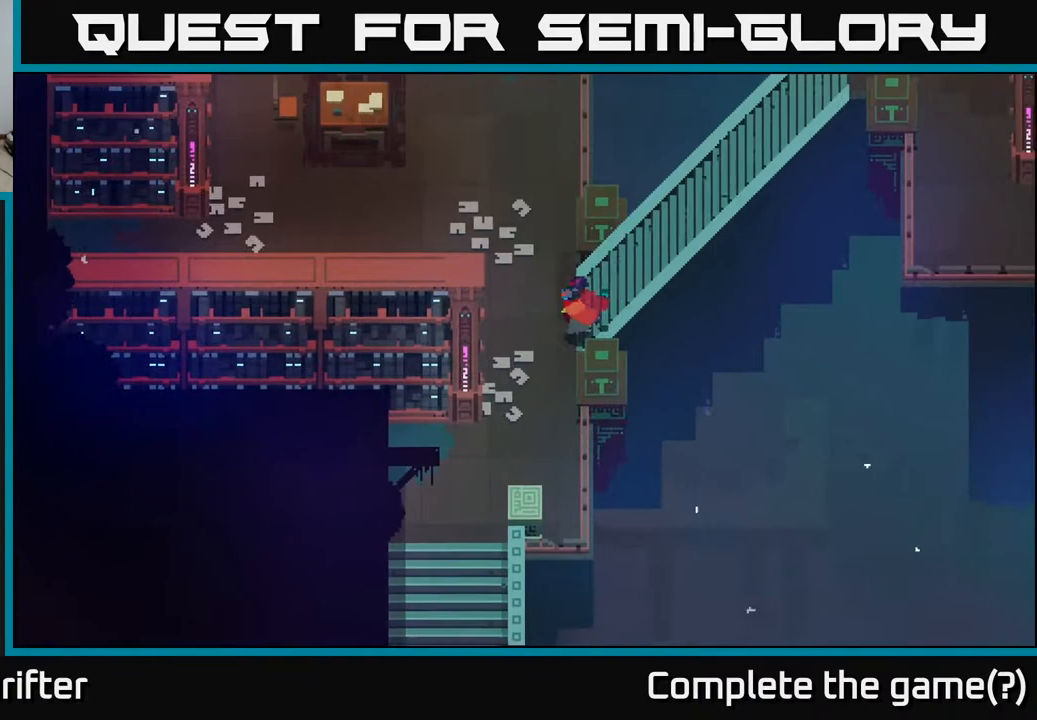
{"buttons": [], "left_stick": "down-right", "right_stick": "center", "events": [[333, "left_stick", "down"], [450, "left_stick", "down-right"]]}
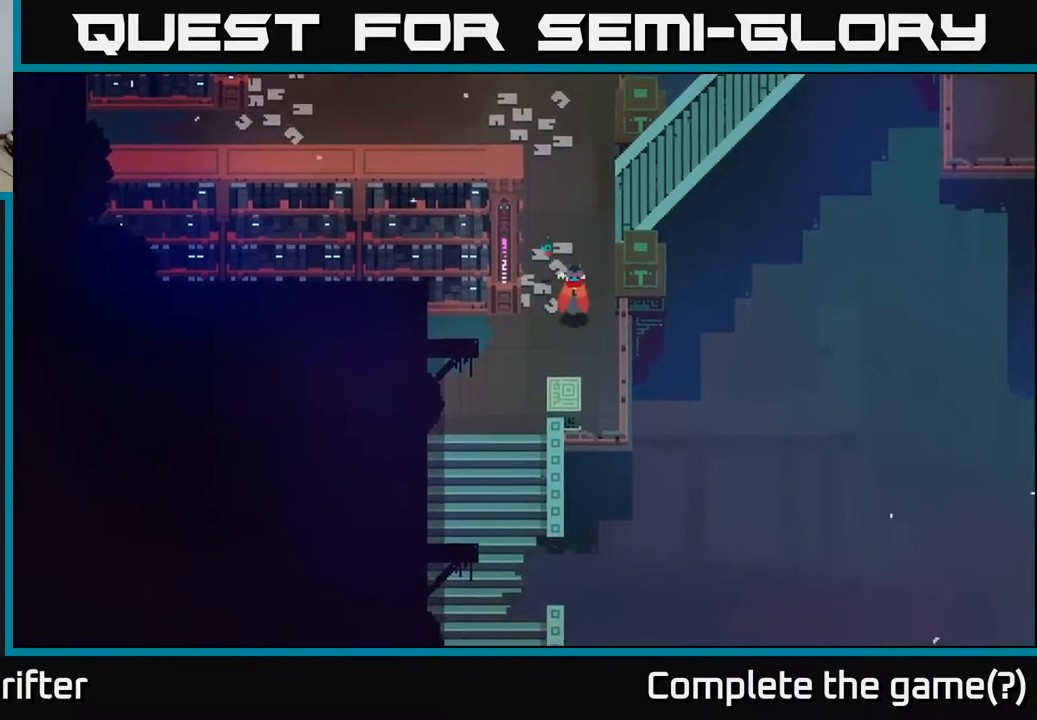
{"buttons": [], "left_stick": "down", "right_stick": "down-right", "events": [[183, "left_stick", "down"], [183, "right_stick", "down"], [400, "right_stick", "down-right"]]}
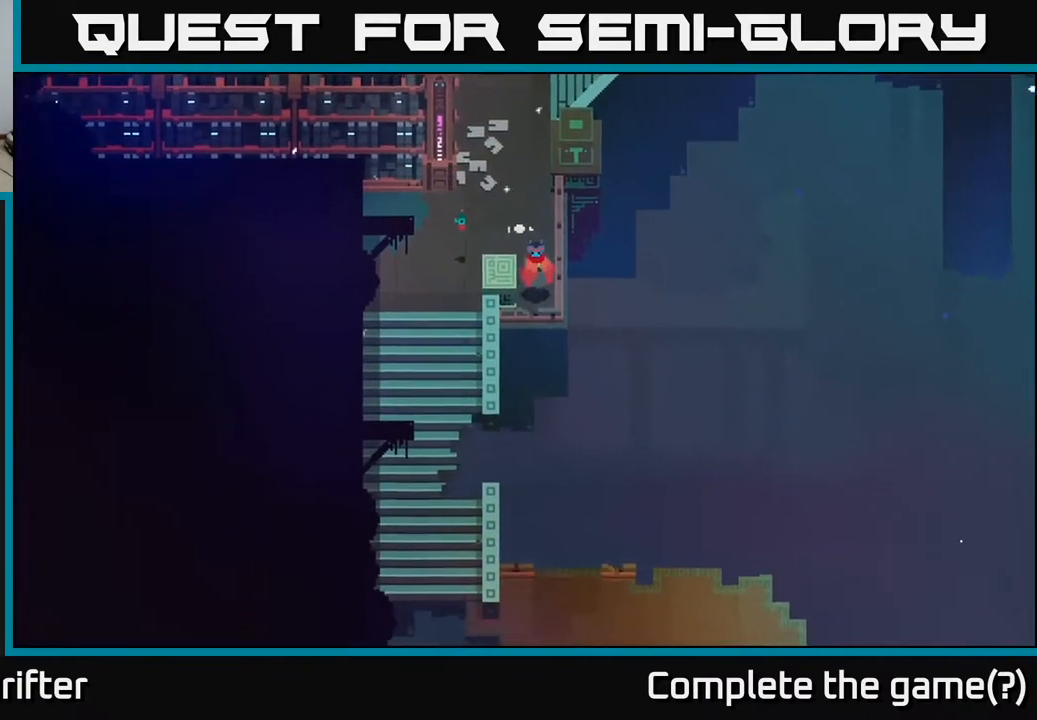
{"buttons": [], "left_stick": "center", "right_stick": "down-right", "events": [[367, "left_stick", "center"]]}
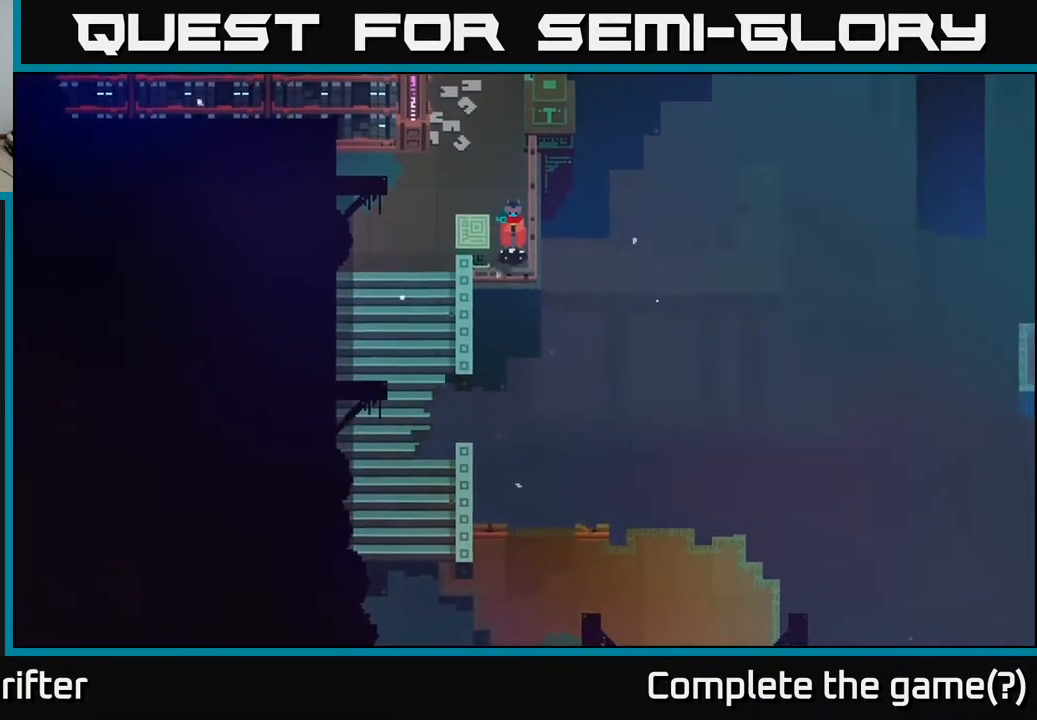
{"buttons": [], "left_stick": "left", "right_stick": "down", "events": [[33, "left_stick", "up"], [50, "right_stick", "down"], [250, "left_stick", "up-left"], [367, "left_stick", "left"]]}
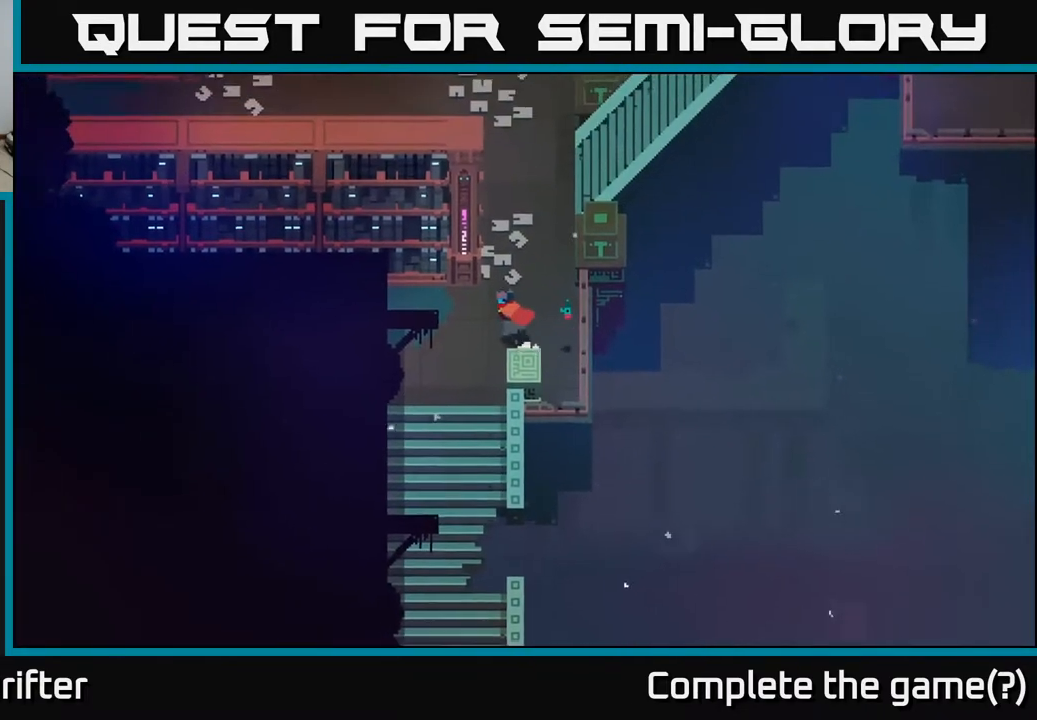
{"buttons": [], "left_stick": "down", "right_stick": "down", "events": [[50, "left_stick", "down-left"], [433, "left_stick", "down"]]}
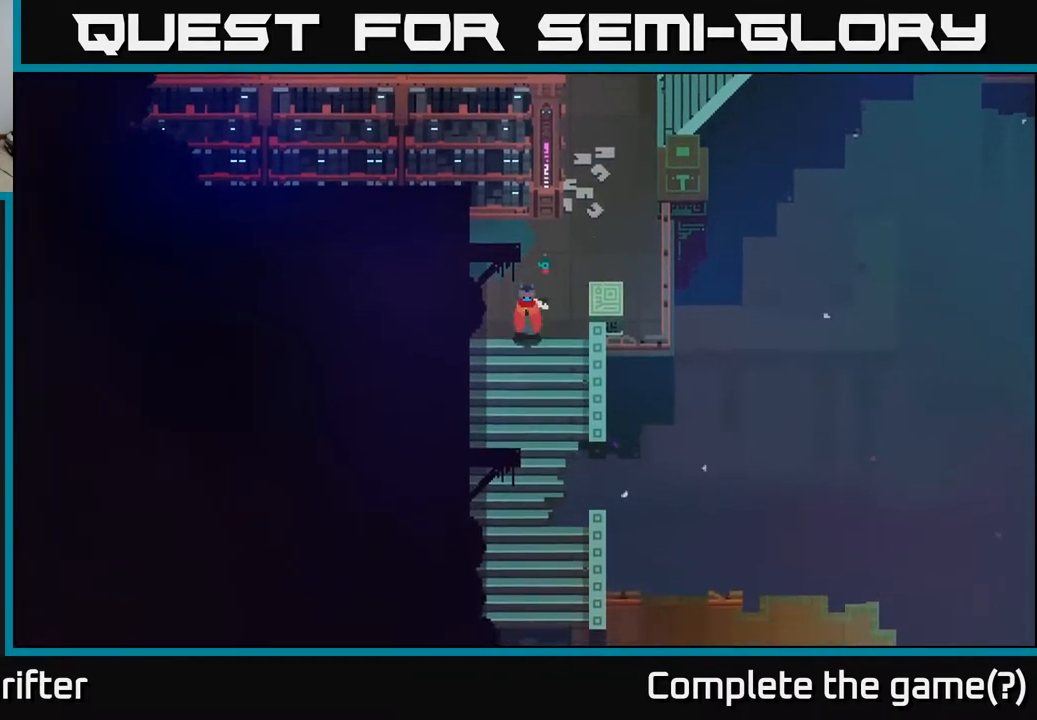
{"buttons": [], "left_stick": "down", "right_stick": "down", "events": []}
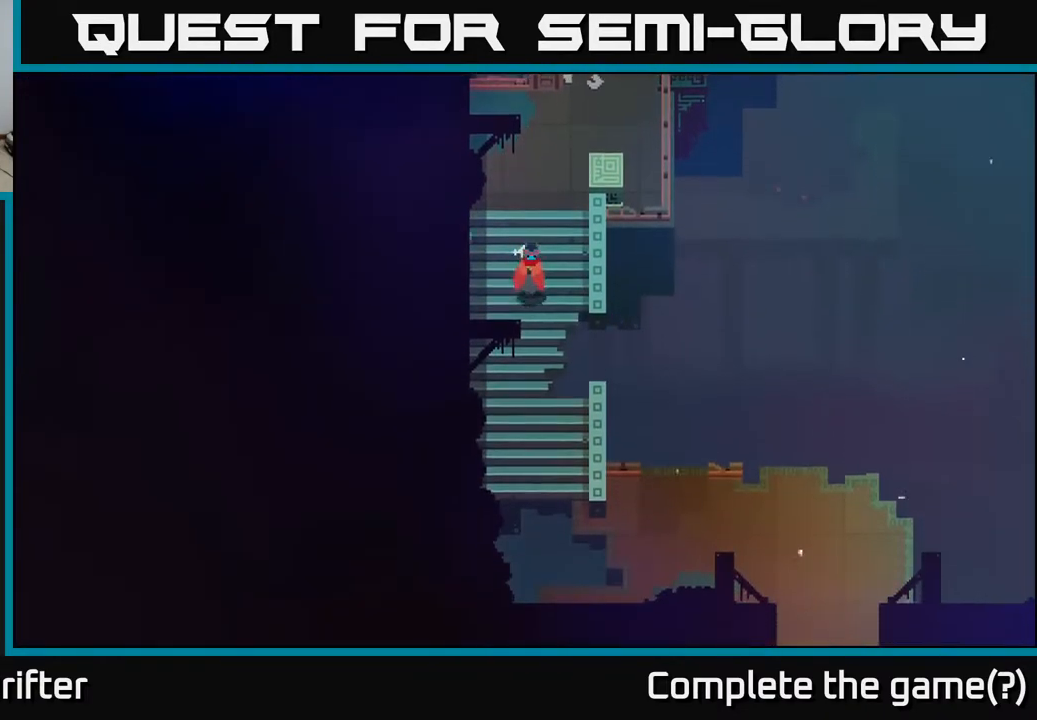
{"buttons": [], "left_stick": "down", "right_stick": "down", "events": []}
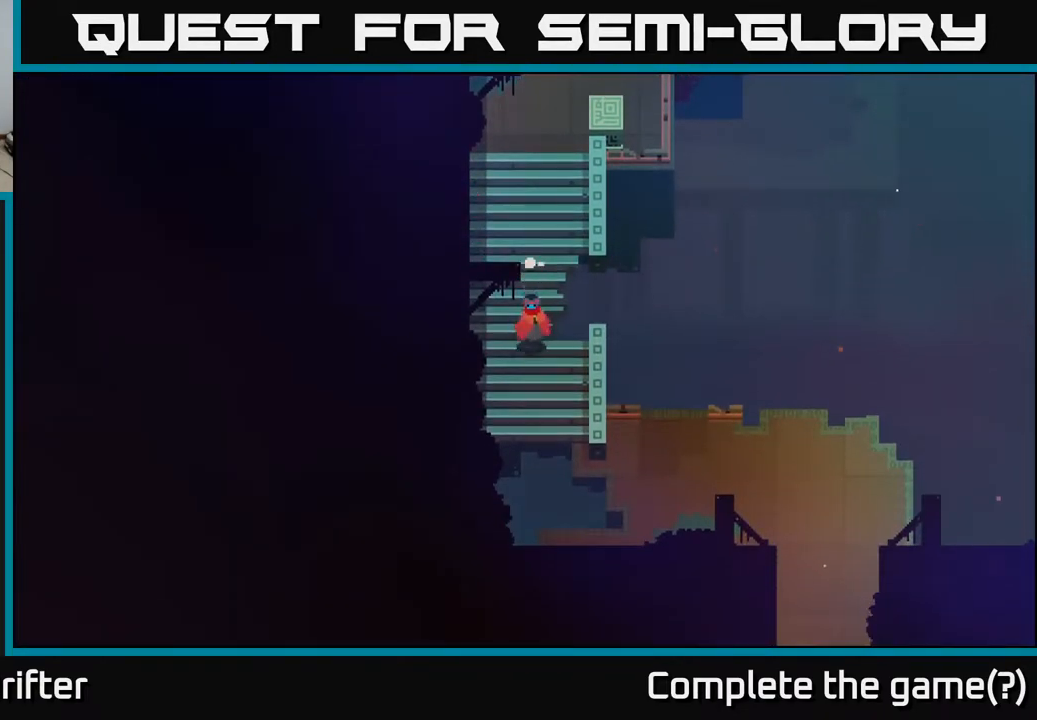
{"buttons": [], "left_stick": "down-right", "right_stick": "center", "events": [[267, "left_stick", "down-right"], [333, "right_stick", "center"]]}
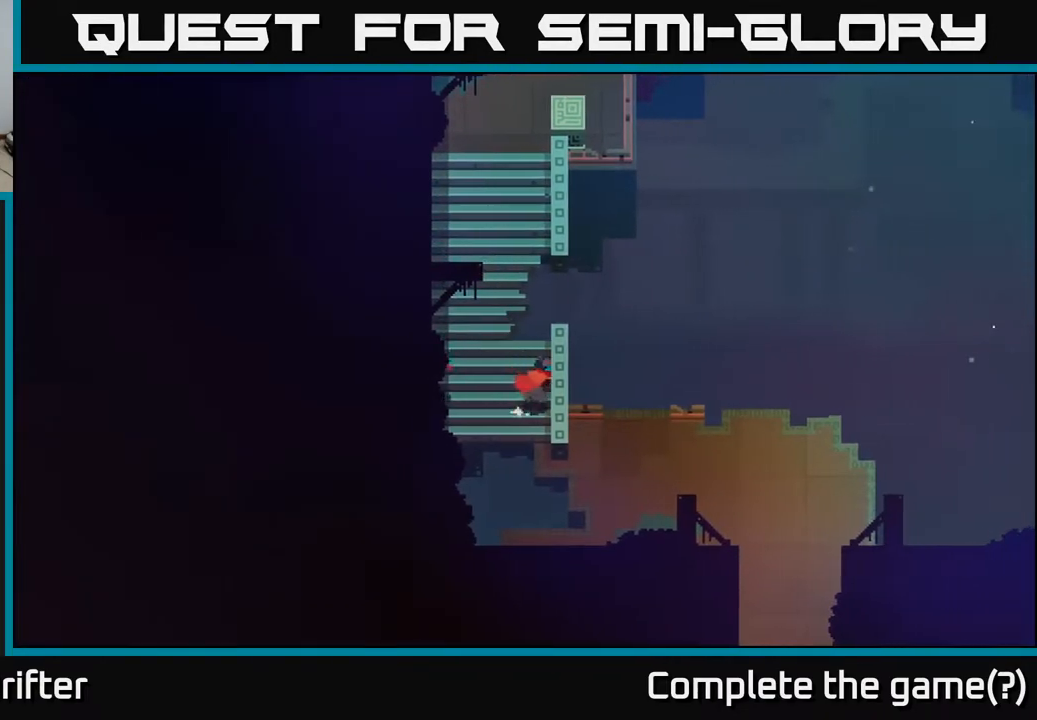
{"buttons": [], "left_stick": "down-right", "right_stick": "center", "events": []}